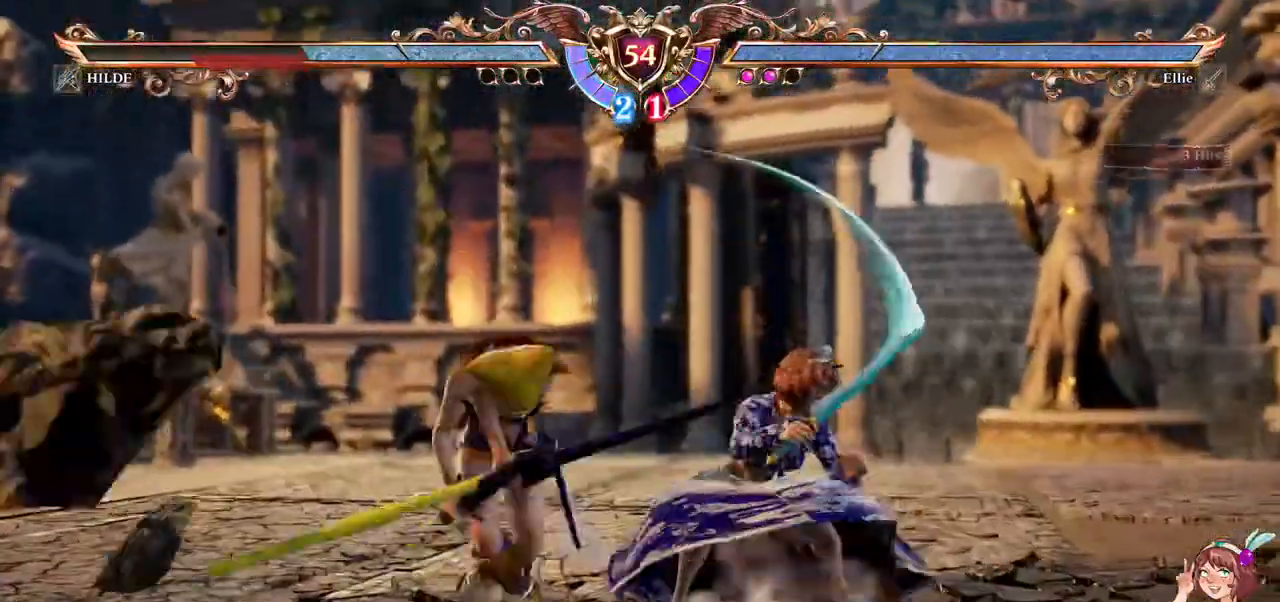
Gameplay with a controller (Xbox layout); each line is a JSON object with the inputs held at the frame after it. "events" lists button and stick changes between this image and that frame as [ms after this image, input, new state], when the widget could be followed in between. Not read: L3 R3 SELECT START.
{"buttons": ["A"], "left_stick": "center", "right_stick": "center", "events": [[167, "DPAD_DOWN", "up"]]}
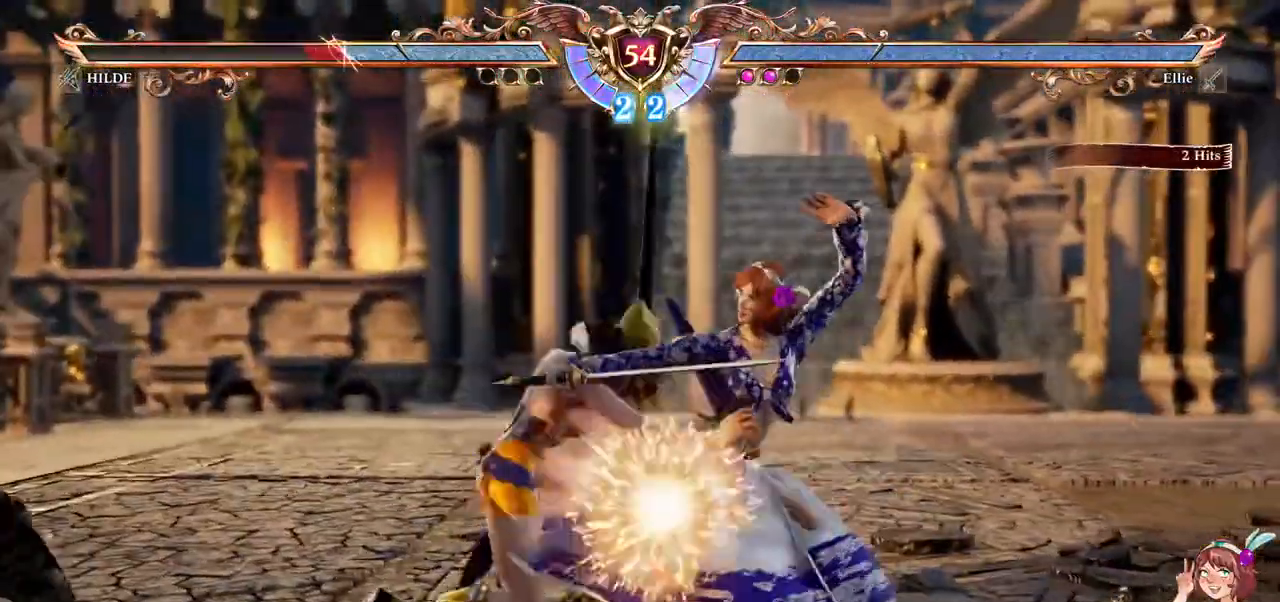
{"buttons": [], "left_stick": "center", "right_stick": "center", "events": [[83, "A", "up"], [133, "DPAD_DOWN", "down"], [133, "DPAD_LEFT", "down"], [217, "A", "down"], [217, "X", "down"], [333, "DPAD_LEFT", "up"], [350, "DPAD_DOWN", "up"], [383, "A", "up"], [383, "X", "up"]]}
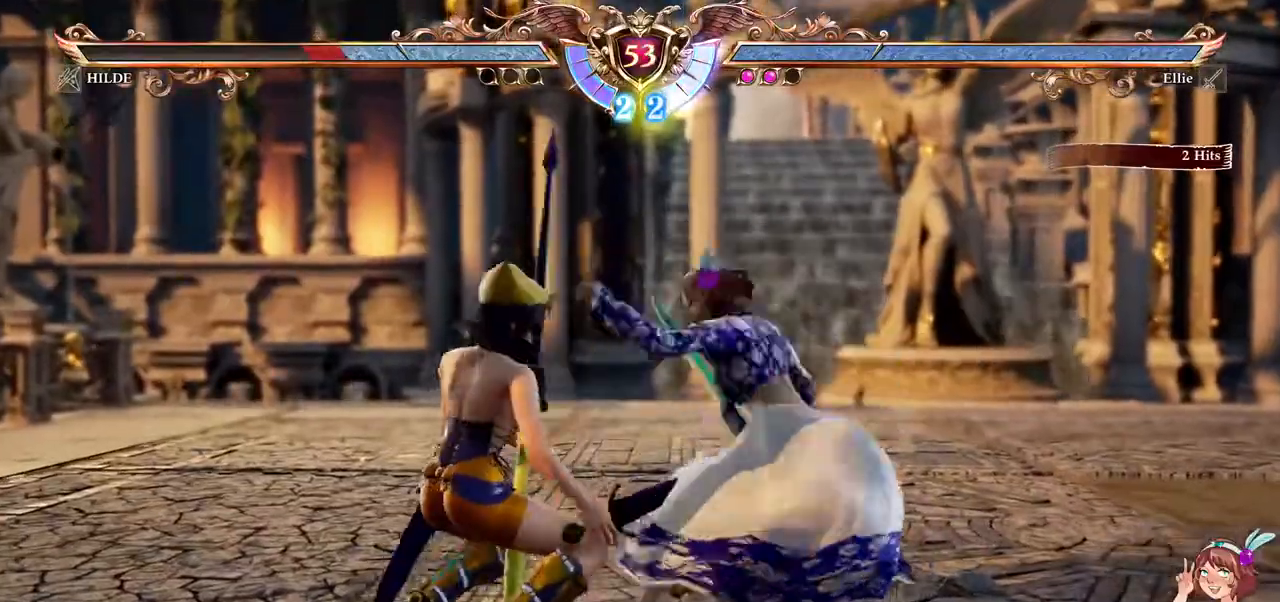
{"buttons": [], "left_stick": "center", "right_stick": "center", "events": []}
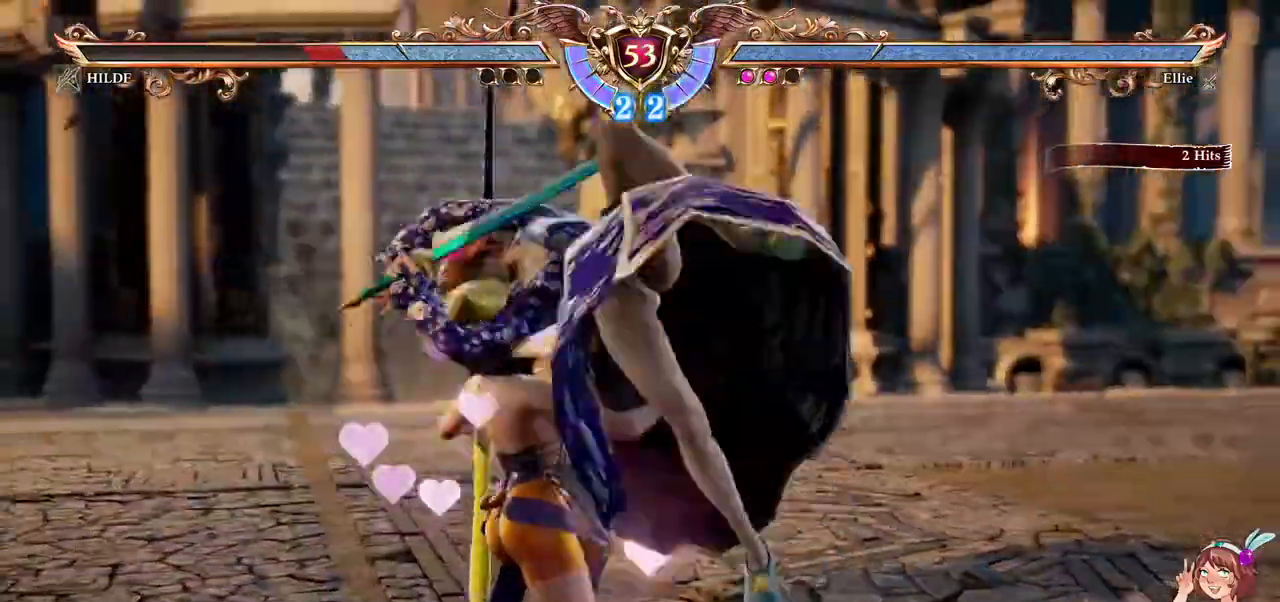
{"buttons": [], "left_stick": "center", "right_stick": "center", "events": []}
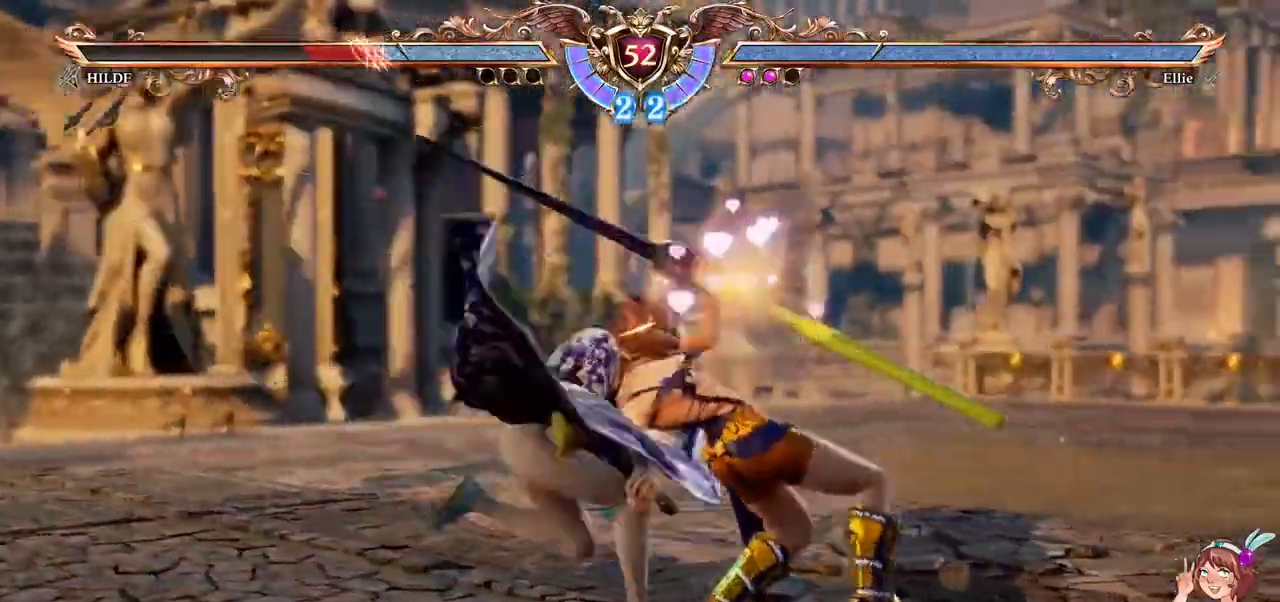
{"buttons": ["A"], "left_stick": "center", "right_stick": "center", "events": [[383, "A", "down"]]}
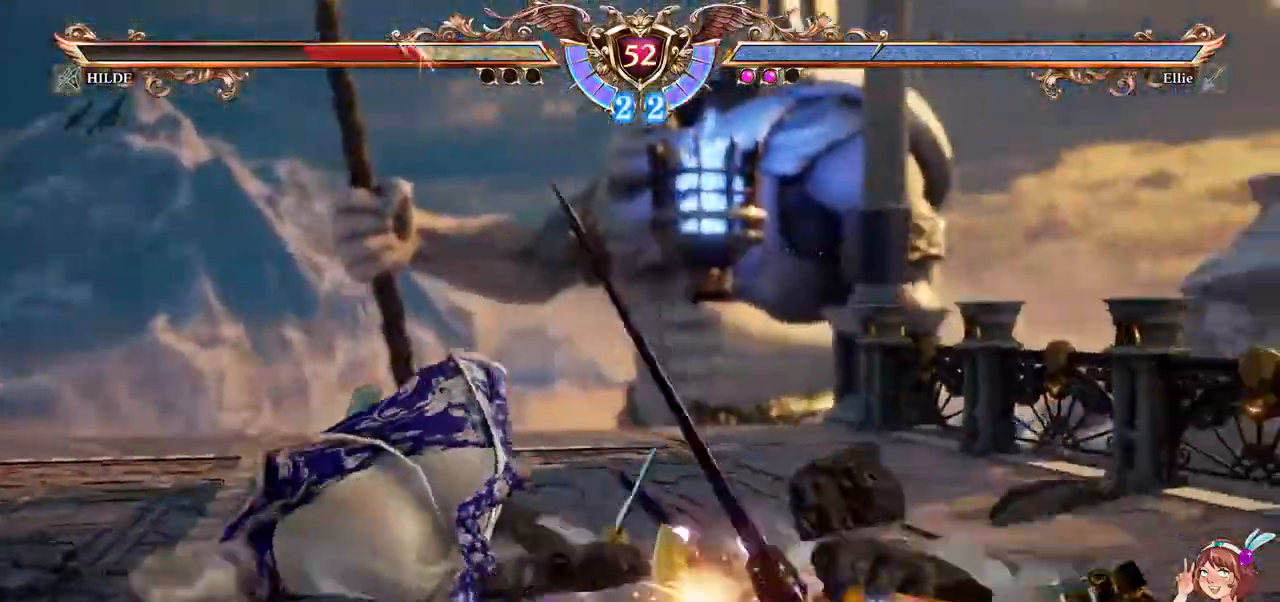
{"buttons": [], "left_stick": "center", "right_stick": "center"}
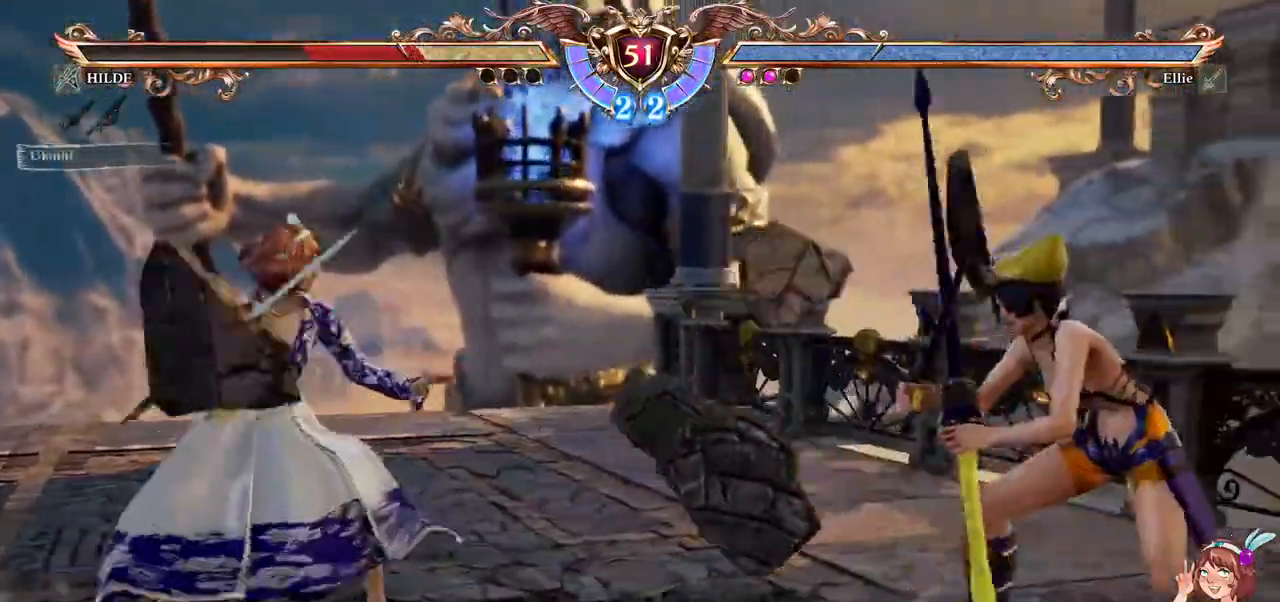
{"buttons": [], "left_stick": "center", "right_stick": "center", "events": []}
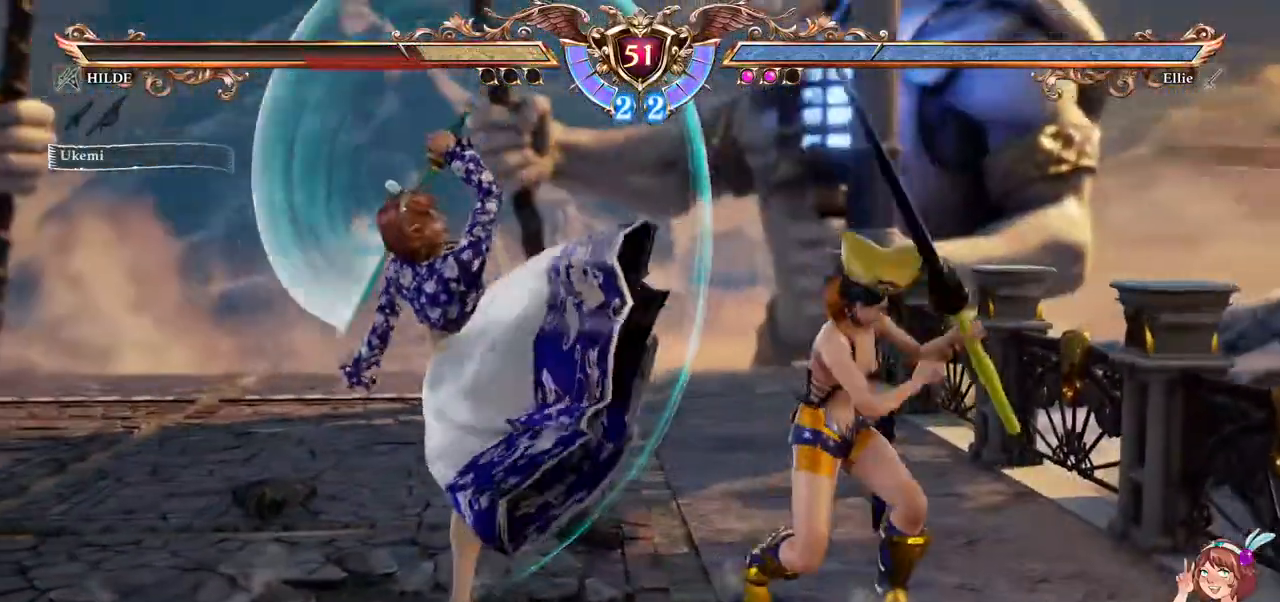
{"buttons": ["A"], "left_stick": "center", "right_stick": "center", "events": [[33, "A", "down"]]}
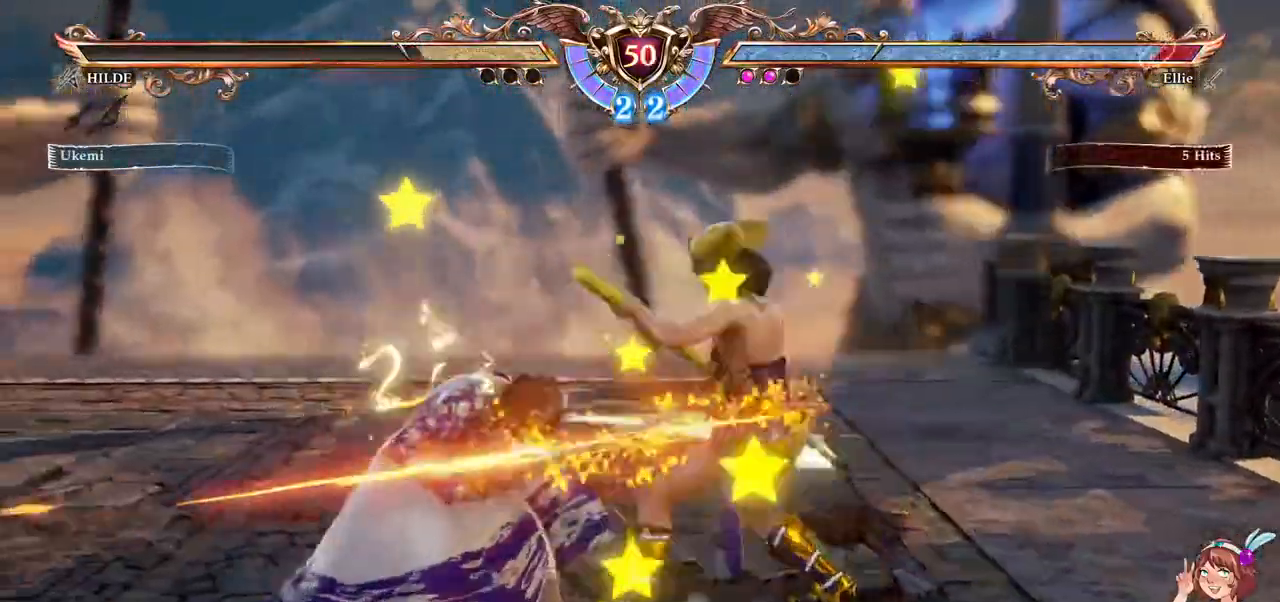
{"buttons": [], "left_stick": "center", "right_stick": "center"}
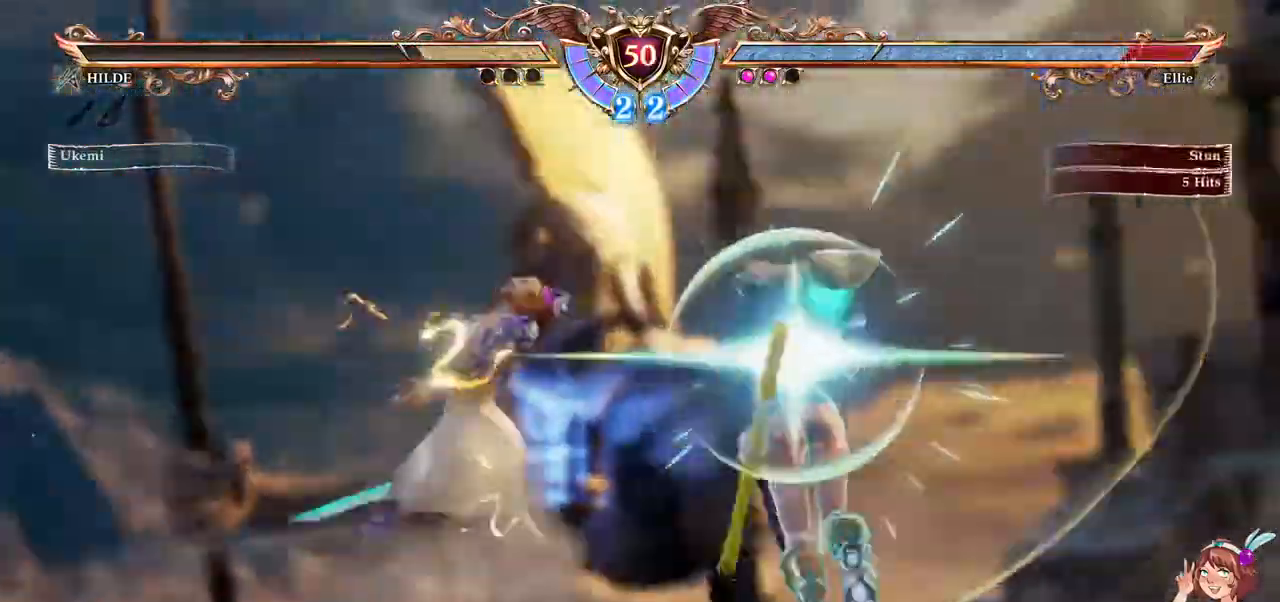
{"buttons": [], "left_stick": "center", "right_stick": "center", "events": []}
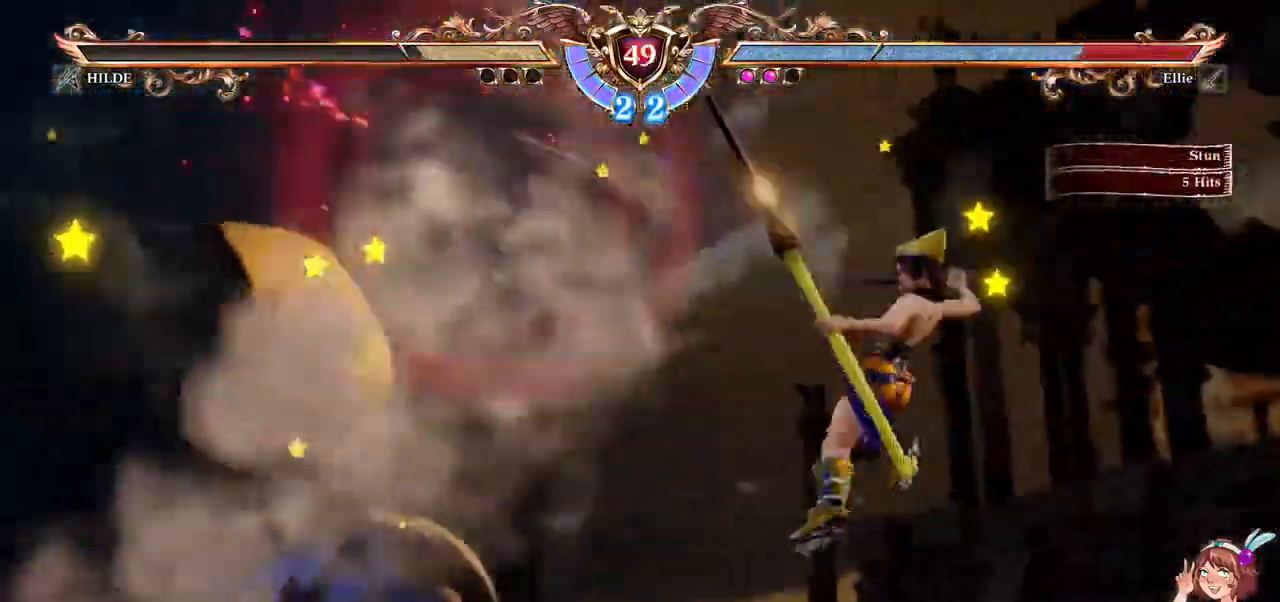
{"buttons": ["DPAD_LEFT"], "left_stick": "center", "right_stick": "center", "events": [[383, "DPAD_LEFT", "down"]]}
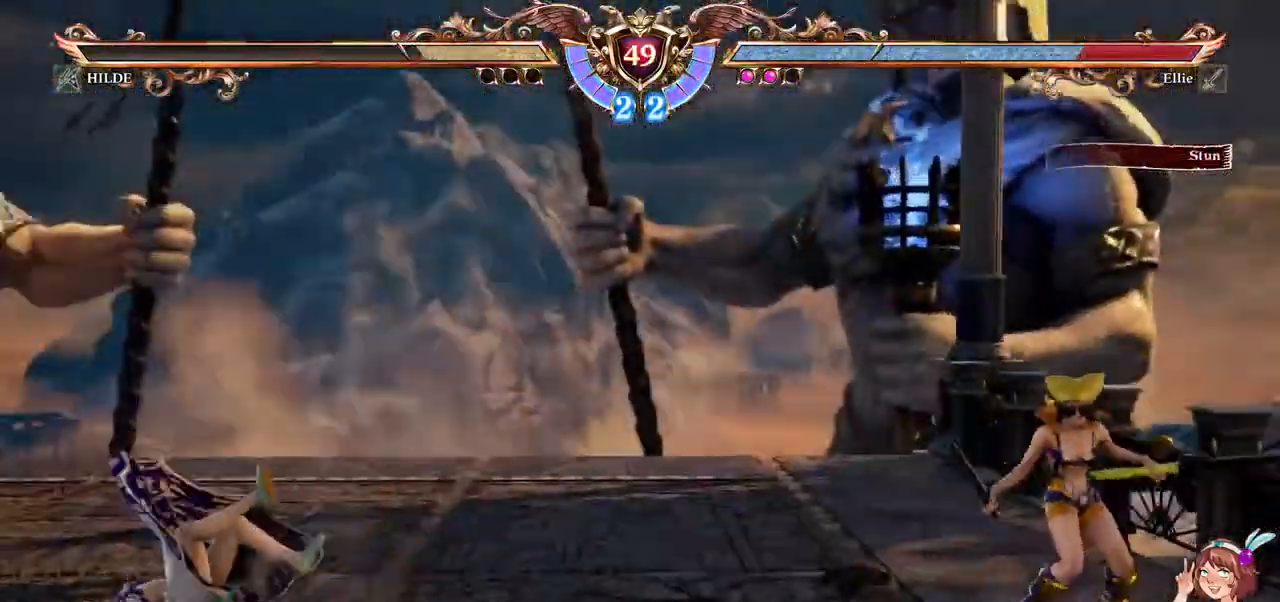
{"buttons": ["A"], "left_stick": "center", "right_stick": "down", "events": [[450, "A", "down"], [483, "DPAD_LEFT", "up"], [500, "right_stick", "down"]]}
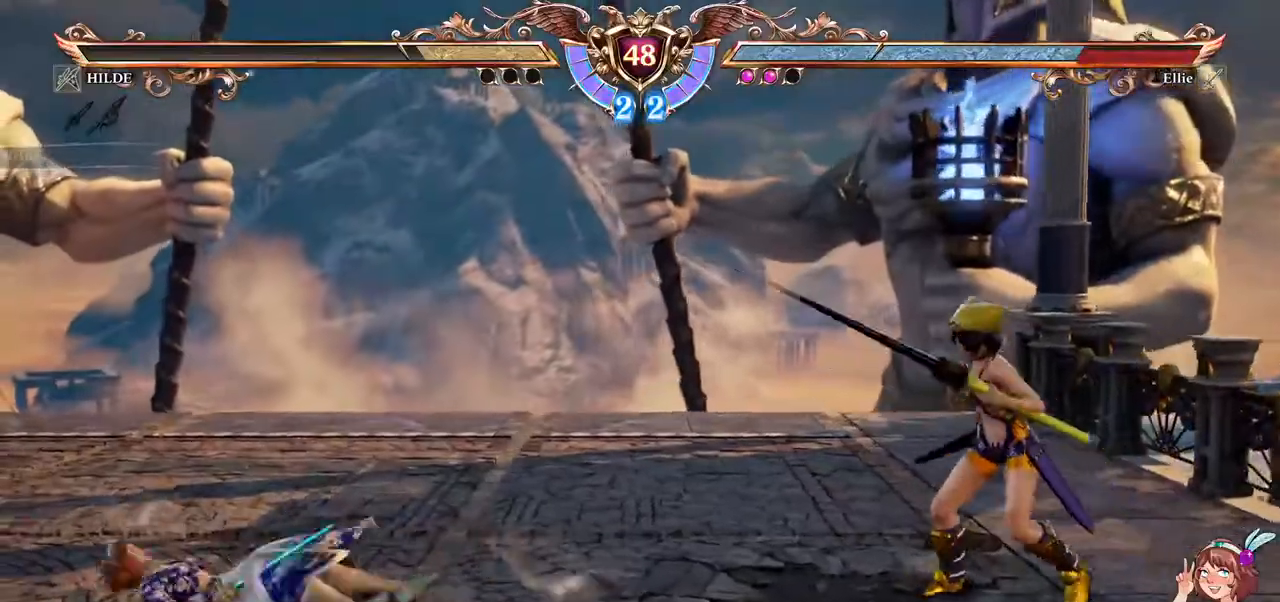
{"buttons": ["A"], "left_stick": "center", "right_stick": "down", "events": [[67, "right_stick", "center"], [233, "right_stick", "down"], [283, "right_stick", "center"], [467, "right_stick", "down"]]}
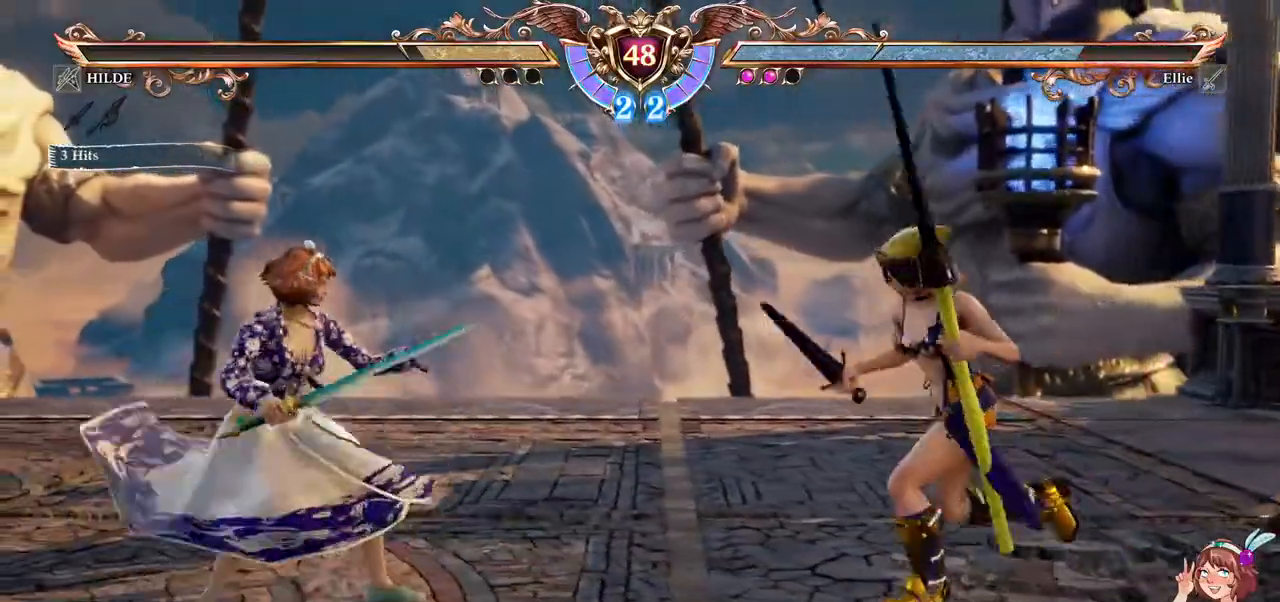
{"buttons": ["A"], "left_stick": "center", "right_stick": "down", "events": [[17, "A", "up"], [17, "right_stick", "center"], [33, "DPAD_RIGHT", "down"], [50, "DPAD_UP", "down"], [100, "Y", "down"], [200, "Y", "up"], [217, "DPAD_RIGHT", "up"], [217, "DPAD_UP", "up"], [300, "A", "down"], [433, "right_stick", "down"]]}
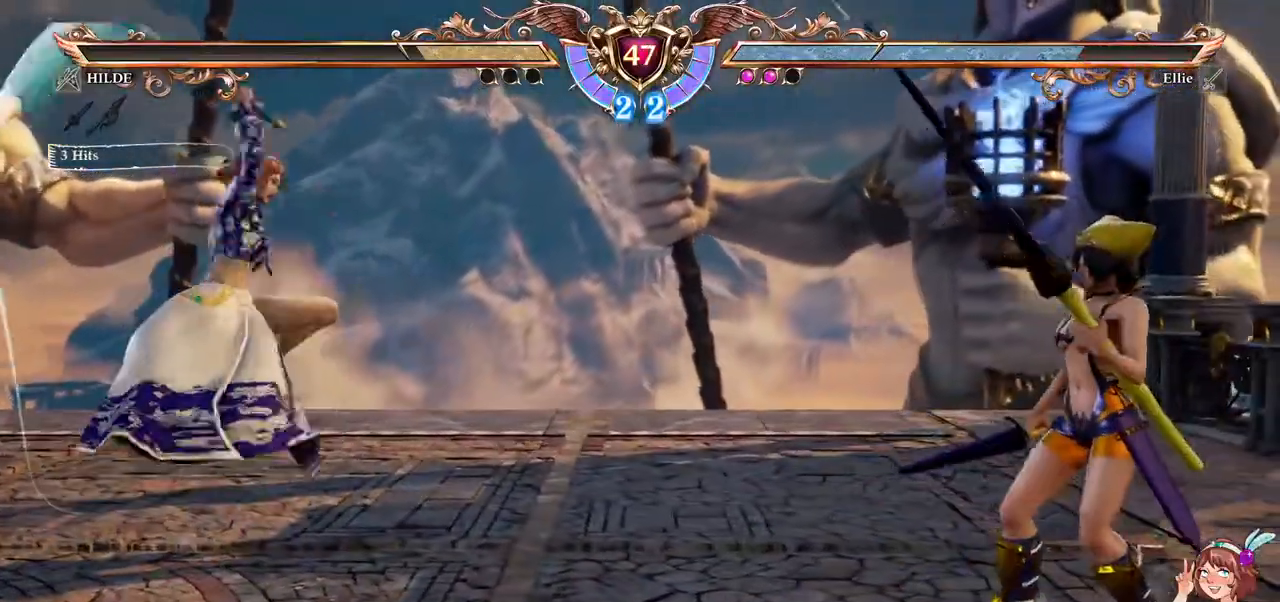
{"buttons": ["A"], "left_stick": "center", "right_stick": "center", "events": [[50, "right_stick", "center"], [100, "right_stick", "down"], [233, "right_stick", "center"], [300, "right_stick", "down"], [400, "right_stick", "center"]]}
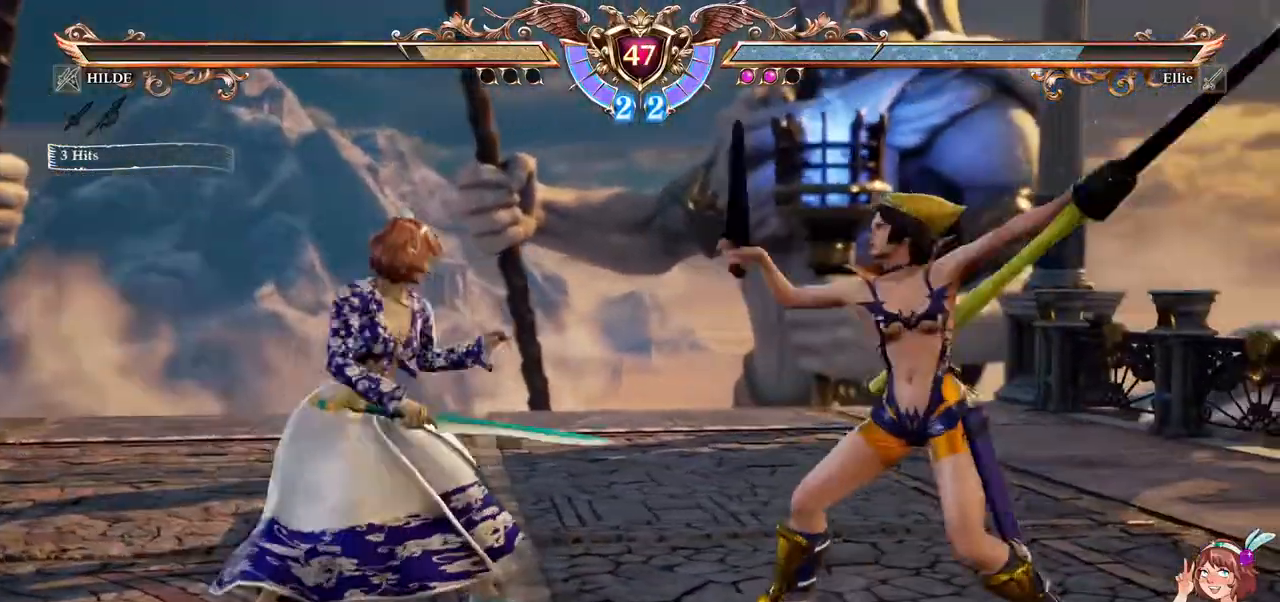
{"buttons": ["A"], "left_stick": "center", "right_stick": "down", "events": [[483, "right_stick", "down"]]}
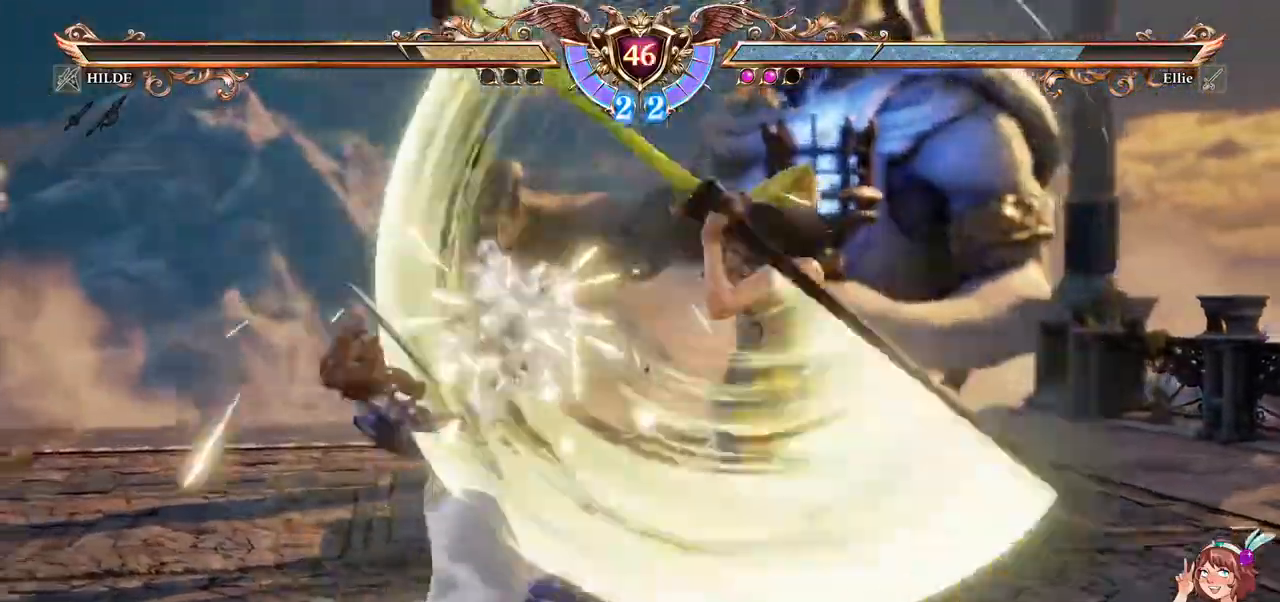
{"buttons": [], "left_stick": "center", "right_stick": "center", "events": [[100, "right_stick", "center"], [200, "A", "up"], [267, "R1", "down"], [300, "DPAD_LEFT", "down"], [350, "DPAD_LEFT", "up"], [367, "DPAD_UP", "down"], [383, "R1", "up"], [450, "DPAD_UP", "up"]]}
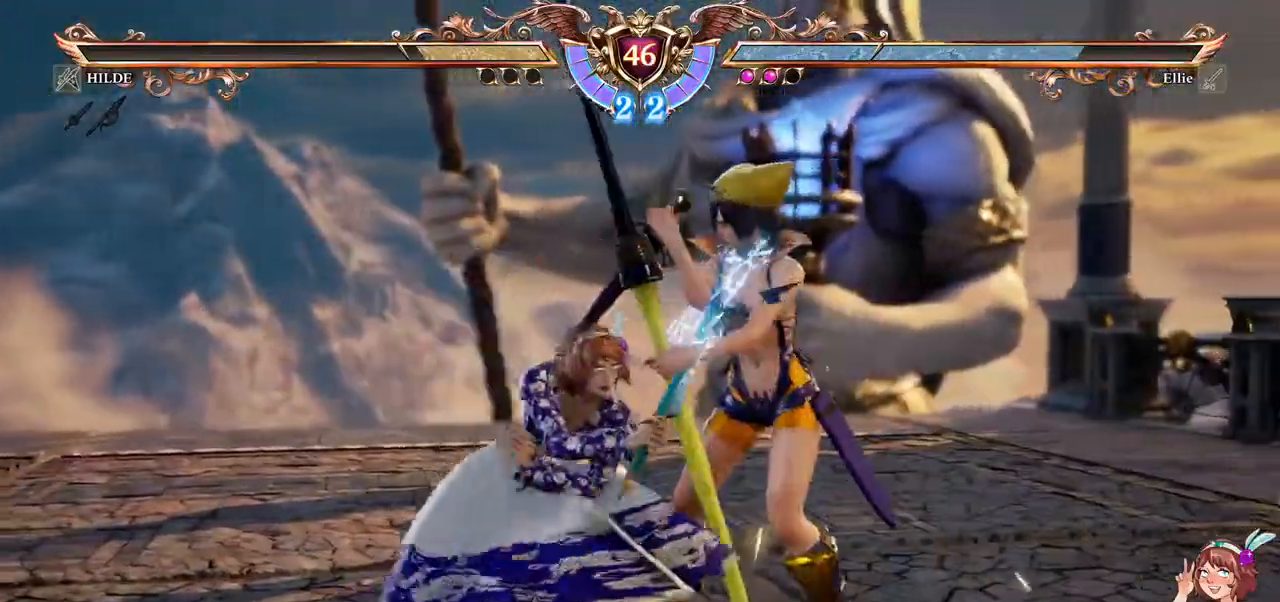
{"buttons": [], "left_stick": "center", "right_stick": "center", "events": []}
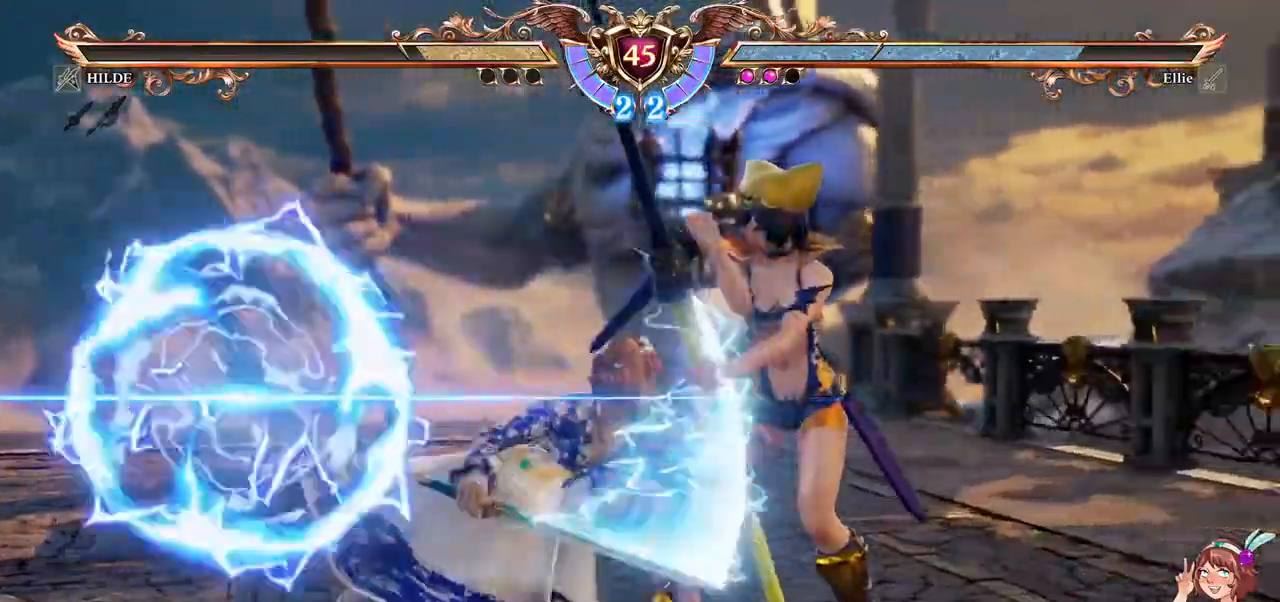
{"buttons": ["X", "DPAD_LEFT"], "left_stick": "center", "right_stick": "center", "events": [[333, "DPAD_LEFT", "down"], [417, "DPAD_LEFT", "up"], [467, "DPAD_LEFT", "down"], [483, "X", "down"]]}
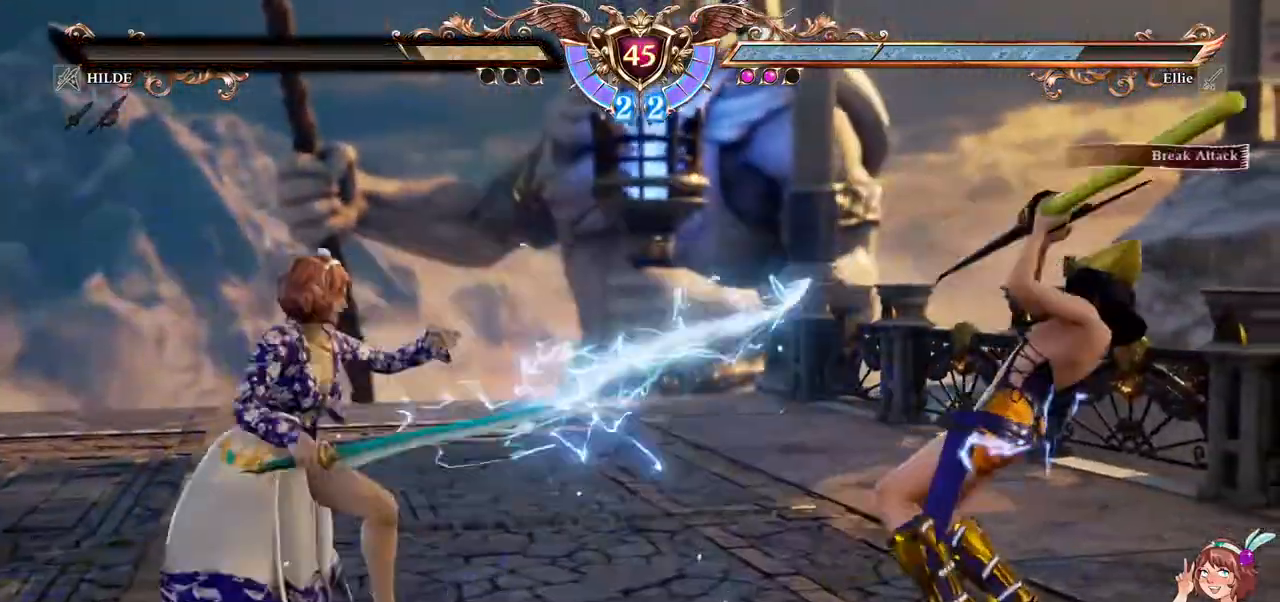
{"buttons": ["X"], "left_stick": "center", "right_stick": "left", "events": [[83, "DPAD_LEFT", "up"], [133, "right_stick", "left"], [283, "right_stick", "center"], [467, "right_stick", "left"]]}
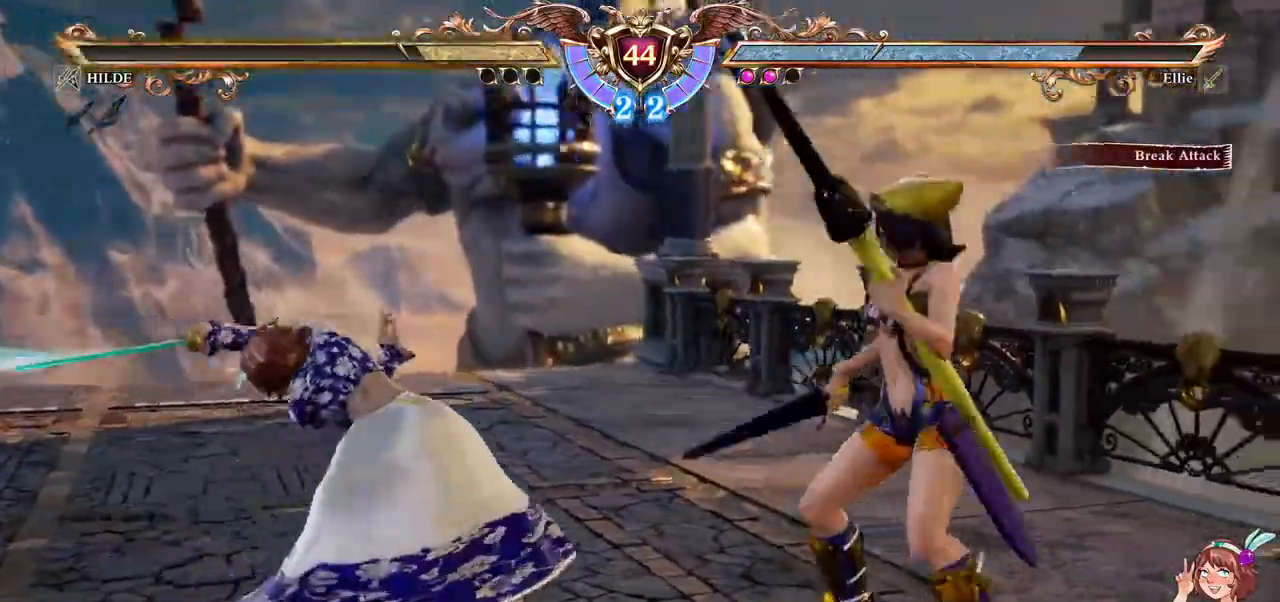
{"buttons": ["X"], "left_stick": "center", "right_stick": "left"}